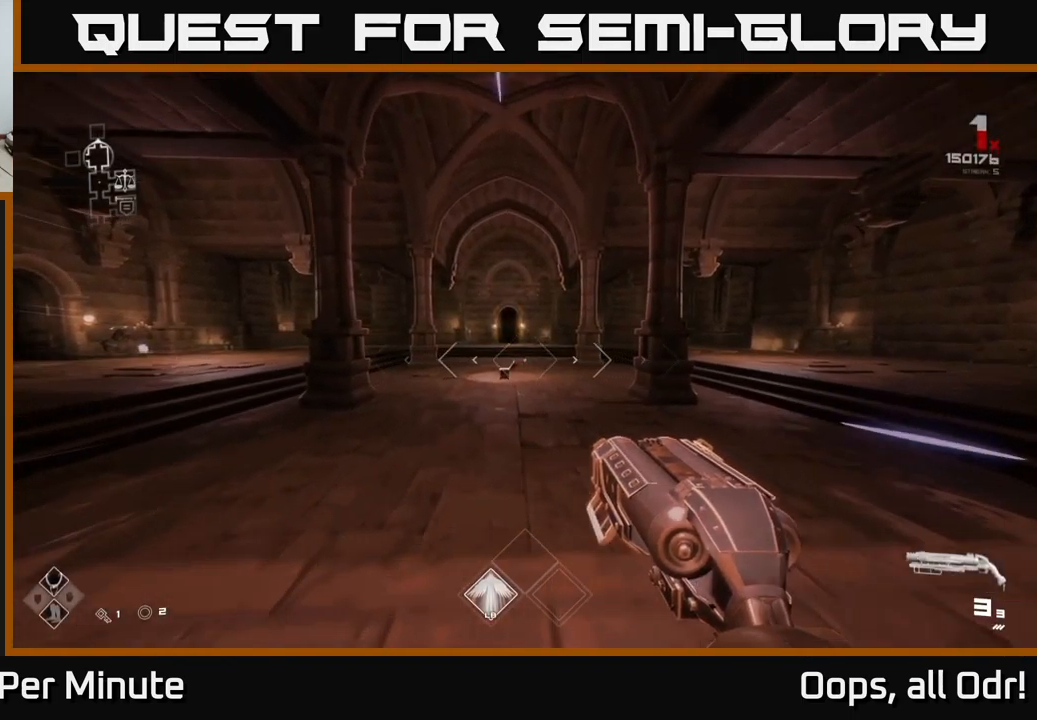
Gameplay with a controller (Xbox layout); each line is a JSON object with the inputs held at the frame after it. "events" lists button and stick changes between this image and that frame as [ms after this image, input, new state], when the widget could be followed in between.
{"buttons": ["L1"], "left_stick": "up", "right_stick": "center", "events": []}
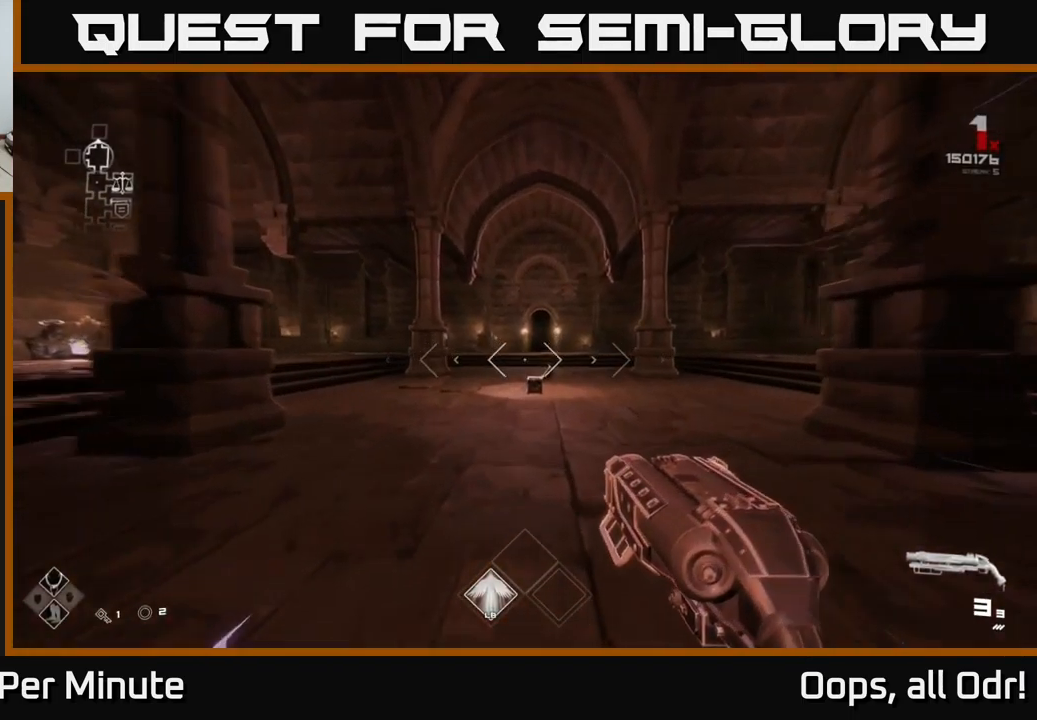
{"buttons": ["L1"], "left_stick": "up", "right_stick": "center", "events": []}
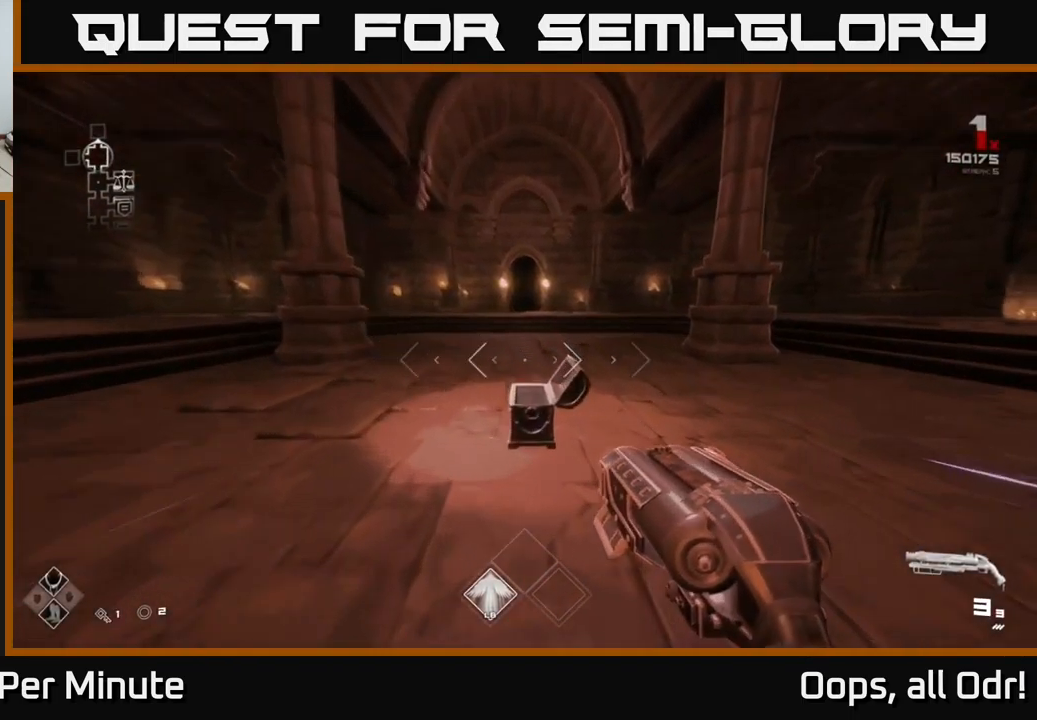
{"buttons": ["L1"], "left_stick": "up", "right_stick": "center", "events": [[266, "right_stick", "up"], [400, "right_stick", "center"]]}
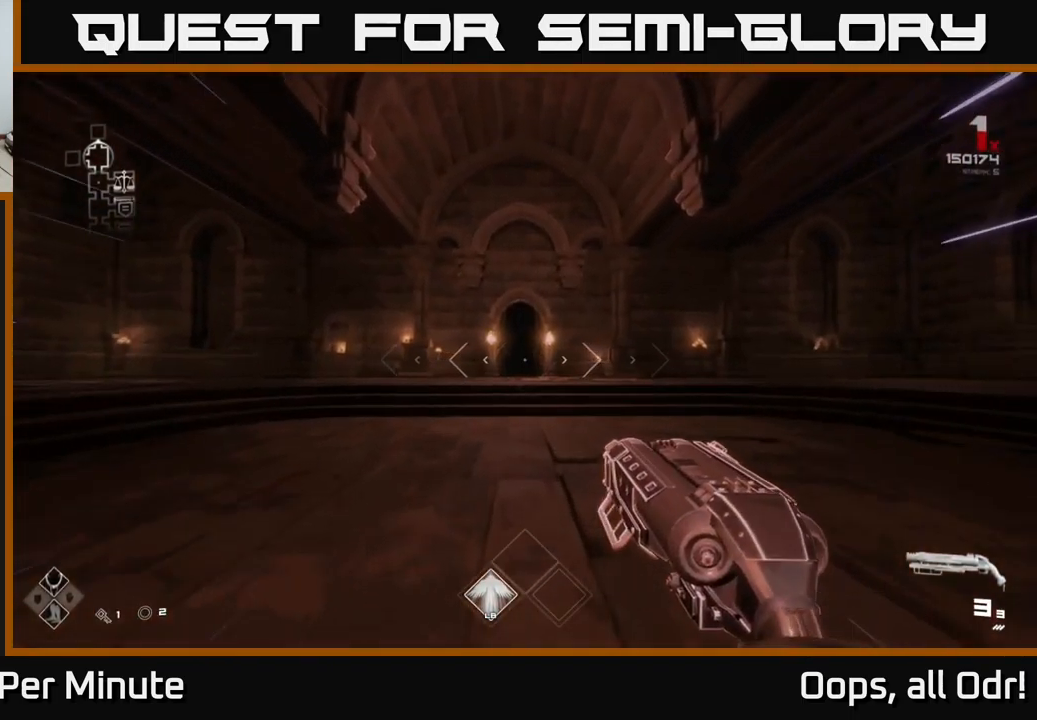
{"buttons": ["L1"], "left_stick": "up", "right_stick": "center", "events": []}
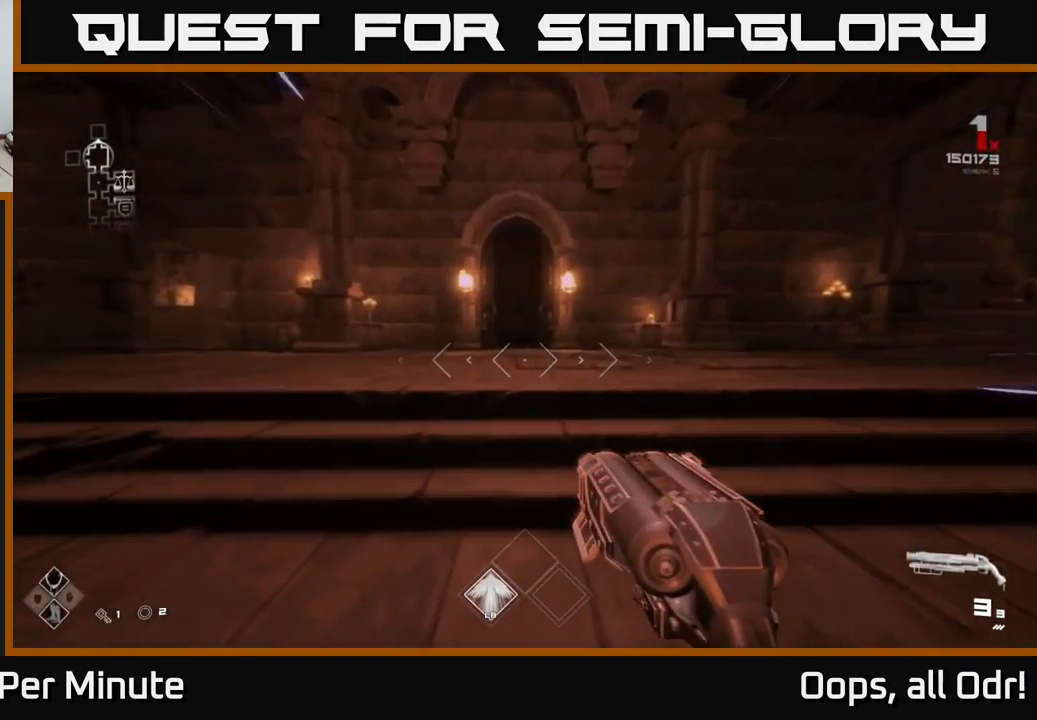
{"buttons": ["L1"], "left_stick": "up", "right_stick": "center", "events": []}
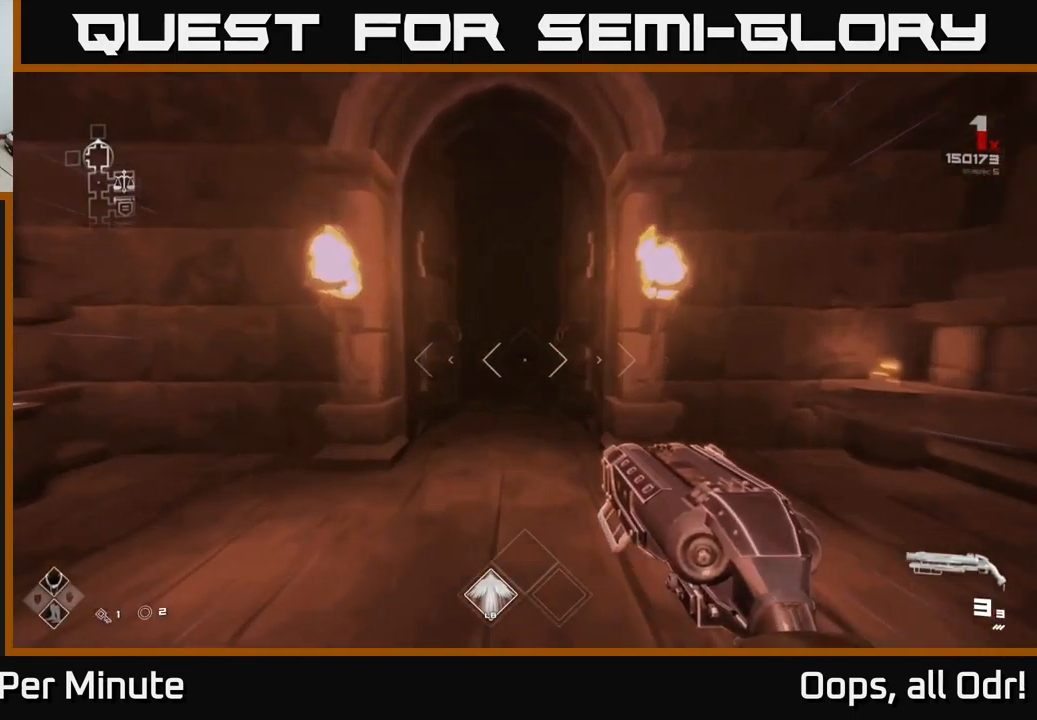
{"buttons": ["L1"], "left_stick": "up", "right_stick": "center", "events": []}
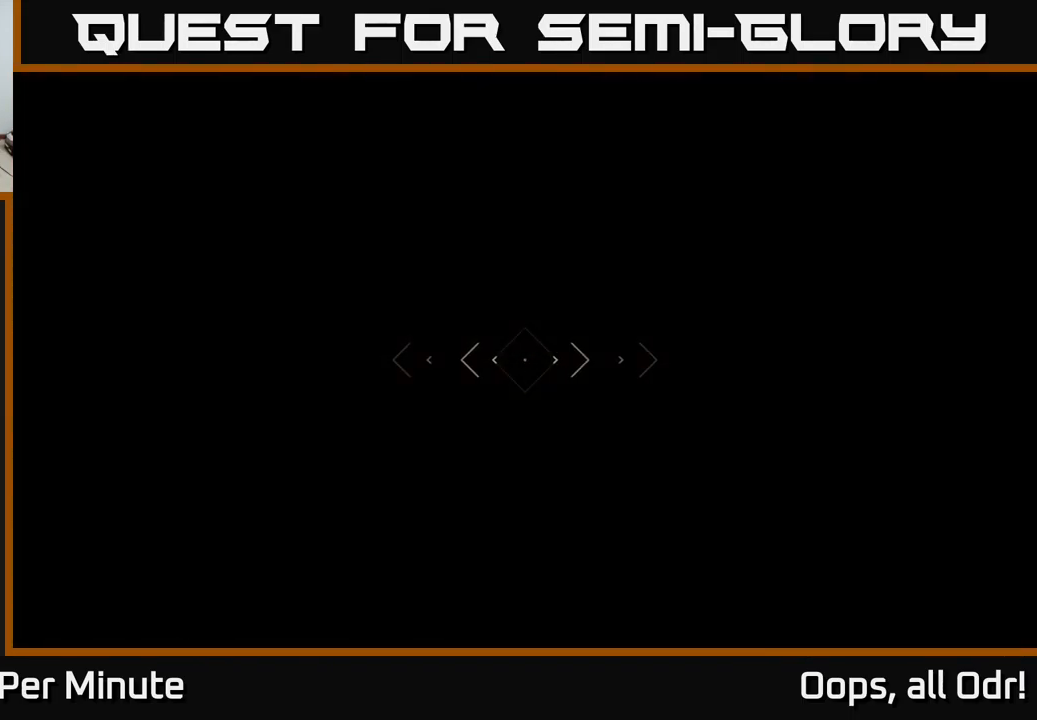
{"buttons": [], "left_stick": "up", "right_stick": "center", "events": [[216, "L1", "up"]]}
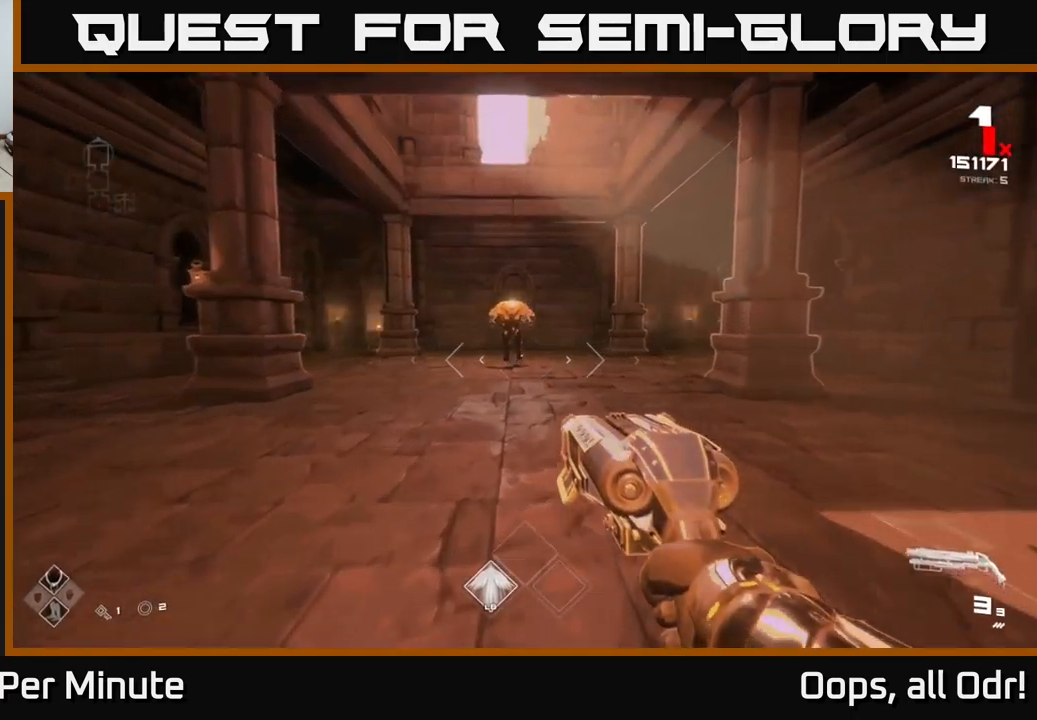
{"buttons": ["R2"], "left_stick": "up", "right_stick": "center", "events": [[200, "R2", "down"], [300, "R2", "up"], [500, "R2", "down"]]}
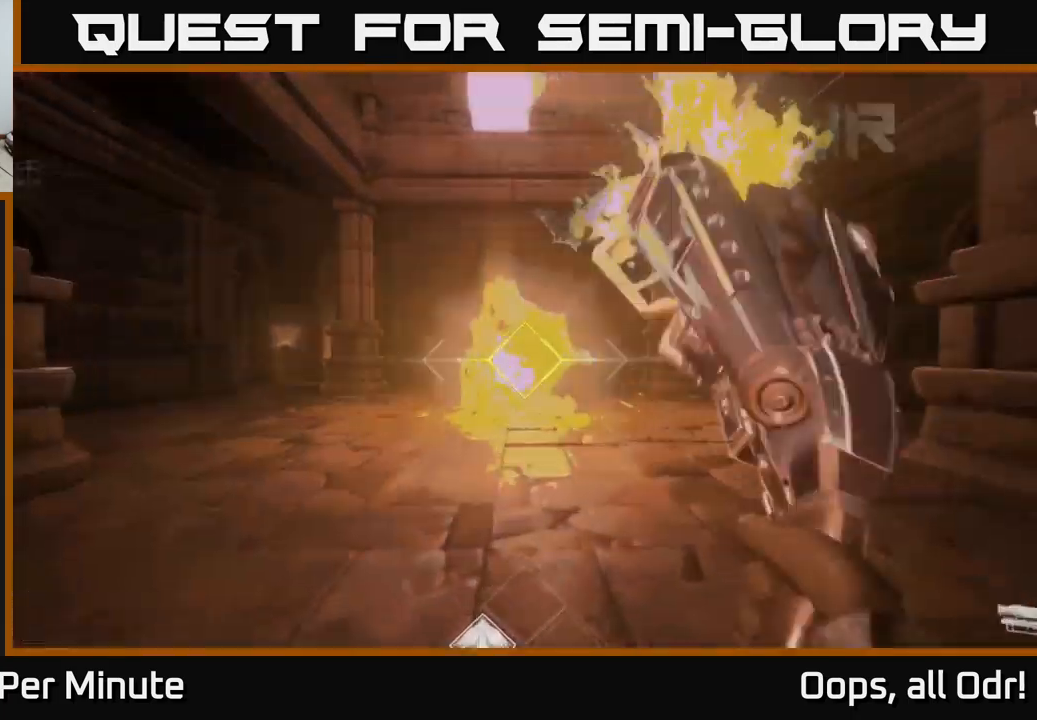
{"buttons": [], "left_stick": "down", "right_stick": "center", "events": [[100, "R2", "up"], [350, "R2", "down"], [367, "left_stick", "down"], [433, "R2", "up"]]}
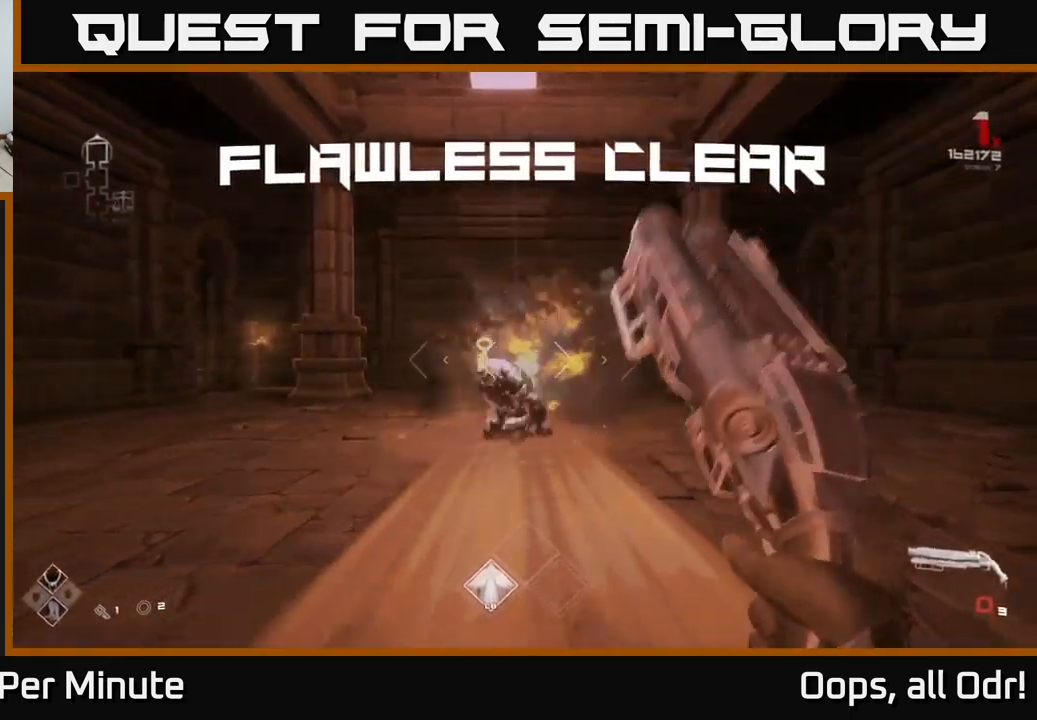
{"buttons": [], "left_stick": "up", "right_stick": "center", "events": [[183, "R1", "down"], [183, "left_stick", "up"], [283, "R1", "up"]]}
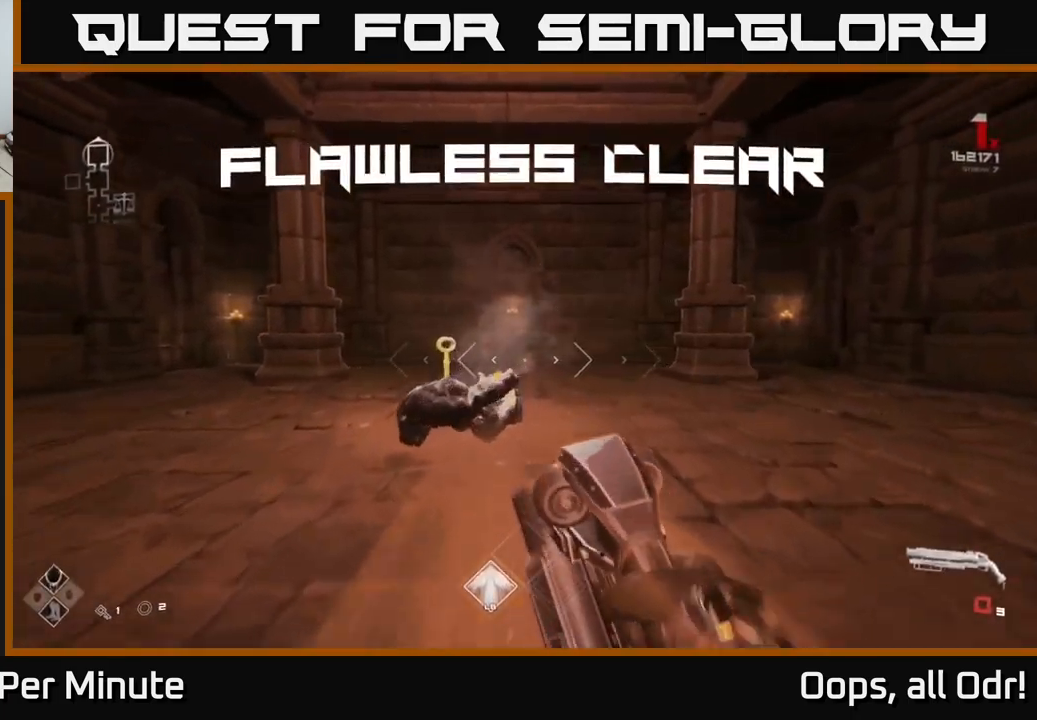
{"buttons": [], "left_stick": "up", "right_stick": "down", "events": [[17, "R1", "down"], [133, "R1", "up"], [333, "right_stick", "down"]]}
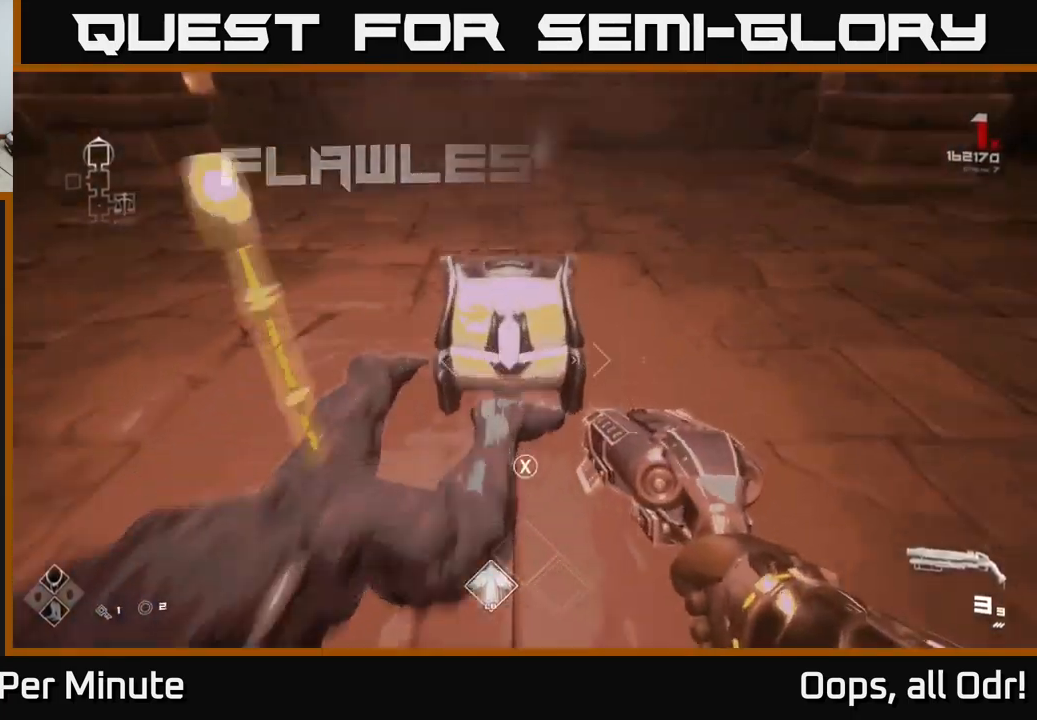
{"buttons": [], "left_stick": "center", "right_stick": "center", "events": [[17, "right_stick", "center"], [133, "X", "down"], [133, "left_stick", "down"], [233, "X", "up"], [233, "left_stick", "center"]]}
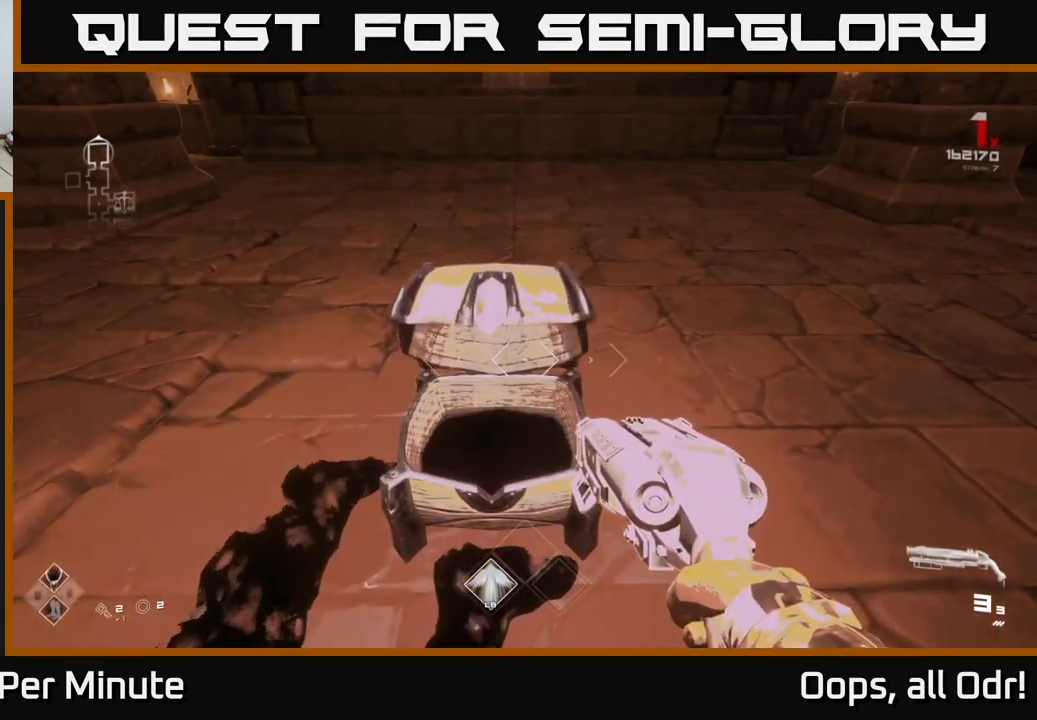
{"buttons": [], "left_stick": "right", "right_stick": "right", "events": [[217, "left_stick", "up"], [300, "right_stick", "right"], [483, "left_stick", "right"]]}
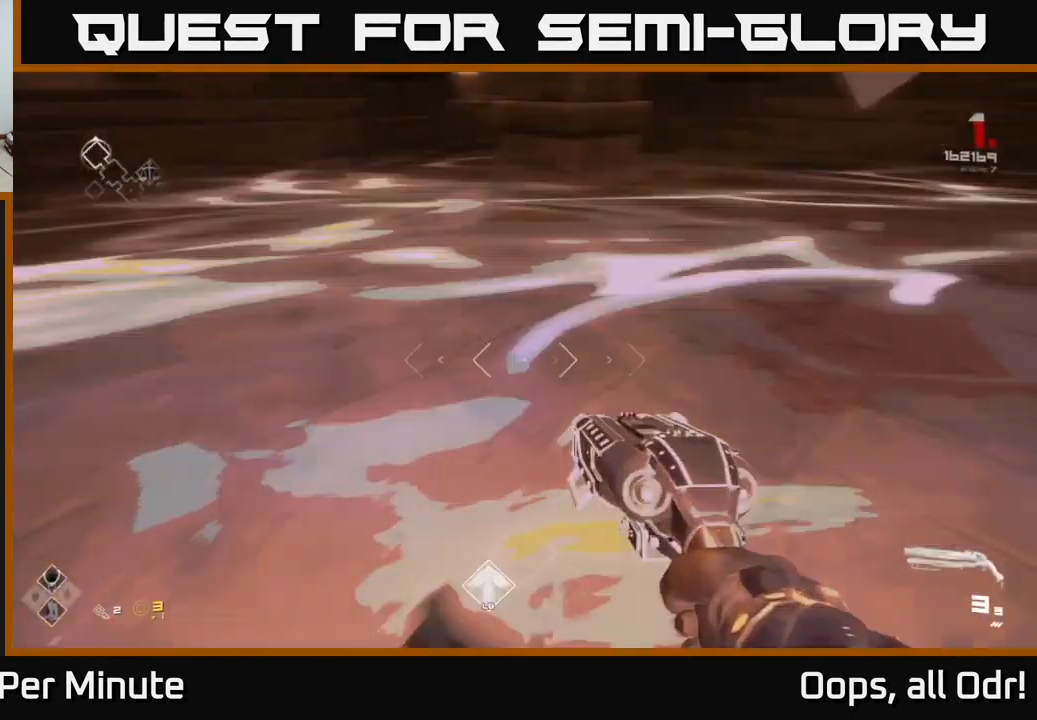
{"buttons": [], "left_stick": "up-right", "right_stick": "right", "events": [[350, "left_stick", "up-right"]]}
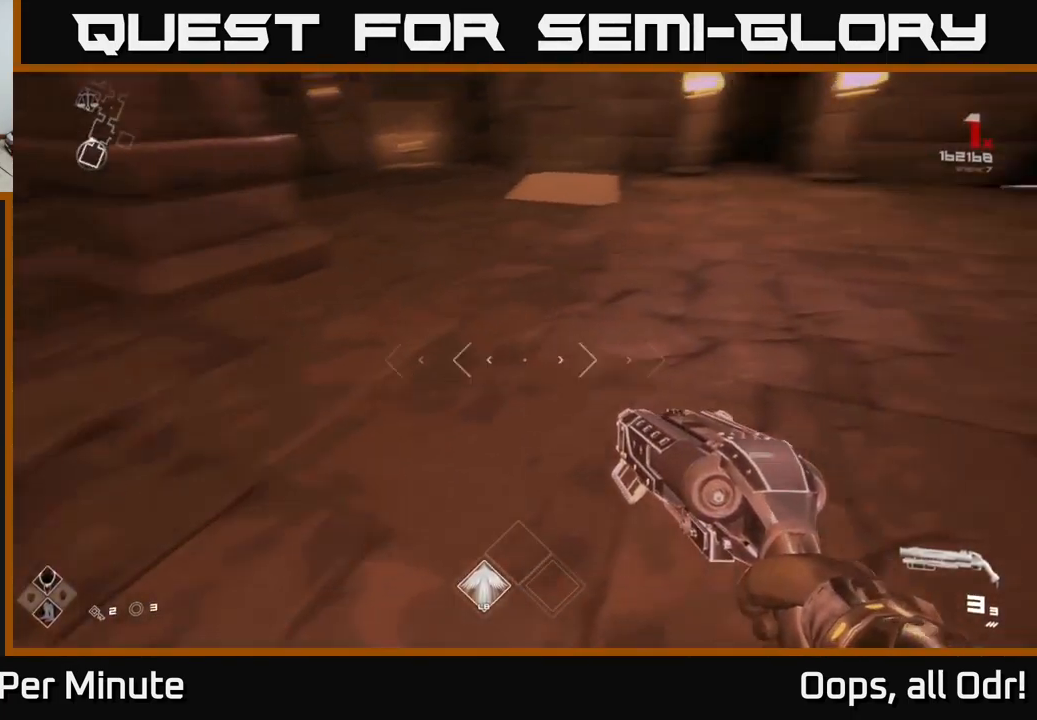
{"buttons": ["L1"], "left_stick": "up-left", "right_stick": "up-left", "events": [[50, "left_stick", "up"], [83, "L1", "down"], [167, "right_stick", "center"], [400, "right_stick", "up-left"], [433, "left_stick", "up-left"]]}
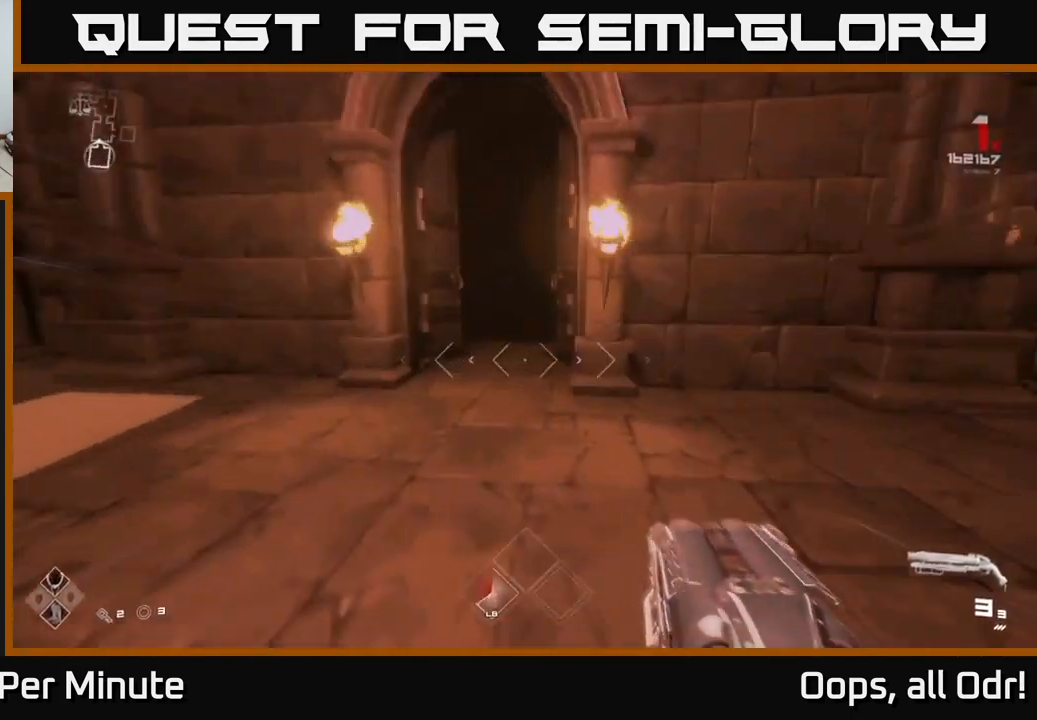
{"buttons": ["L1"], "left_stick": "up", "right_stick": "center", "events": [[17, "right_stick", "center"], [100, "left_stick", "up"]]}
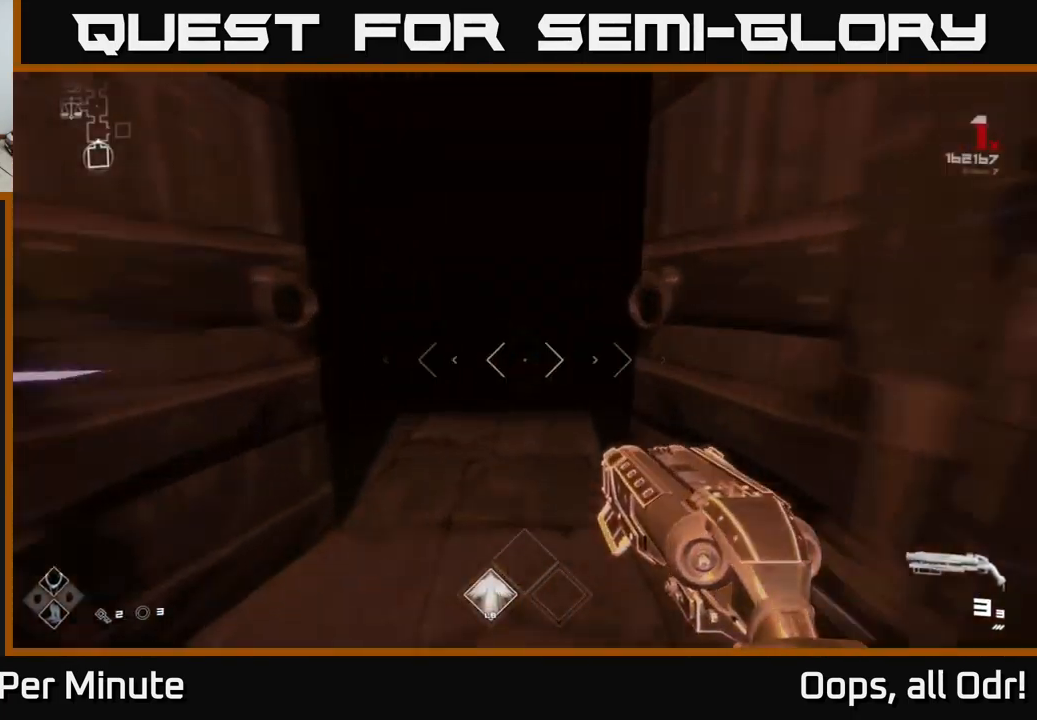
{"buttons": ["L1"], "left_stick": "up", "right_stick": "right", "events": [[484, "right_stick", "right"]]}
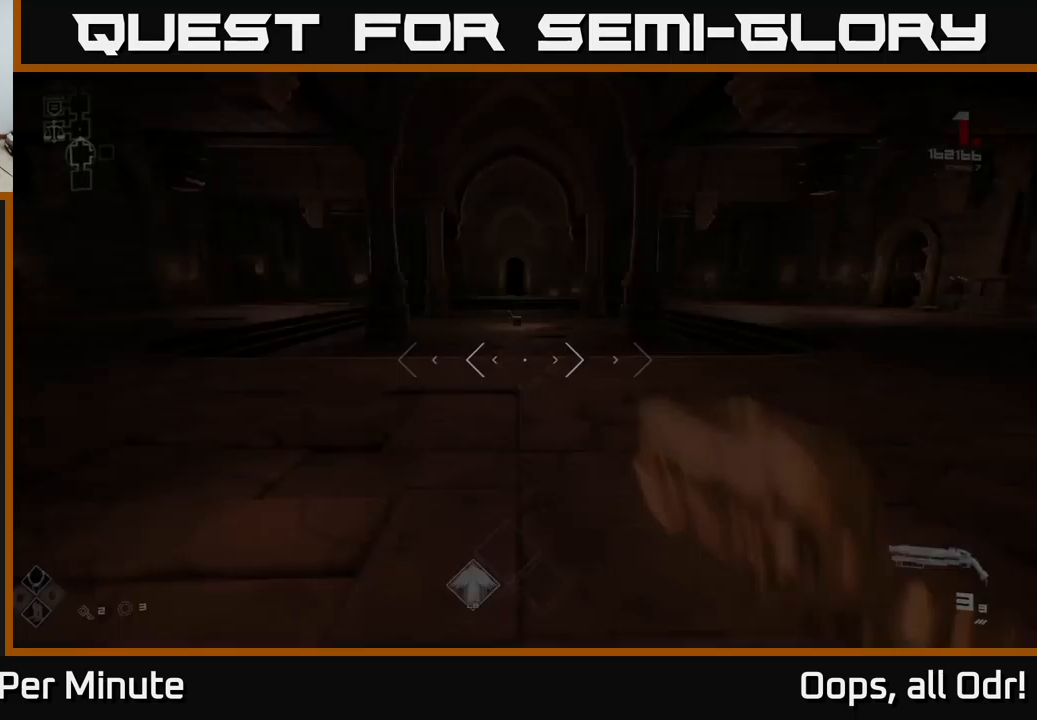
{"buttons": ["L1"], "left_stick": "up", "right_stick": "center", "events": [[200, "right_stick", "center"], [334, "right_stick", "right"], [467, "right_stick", "center"]]}
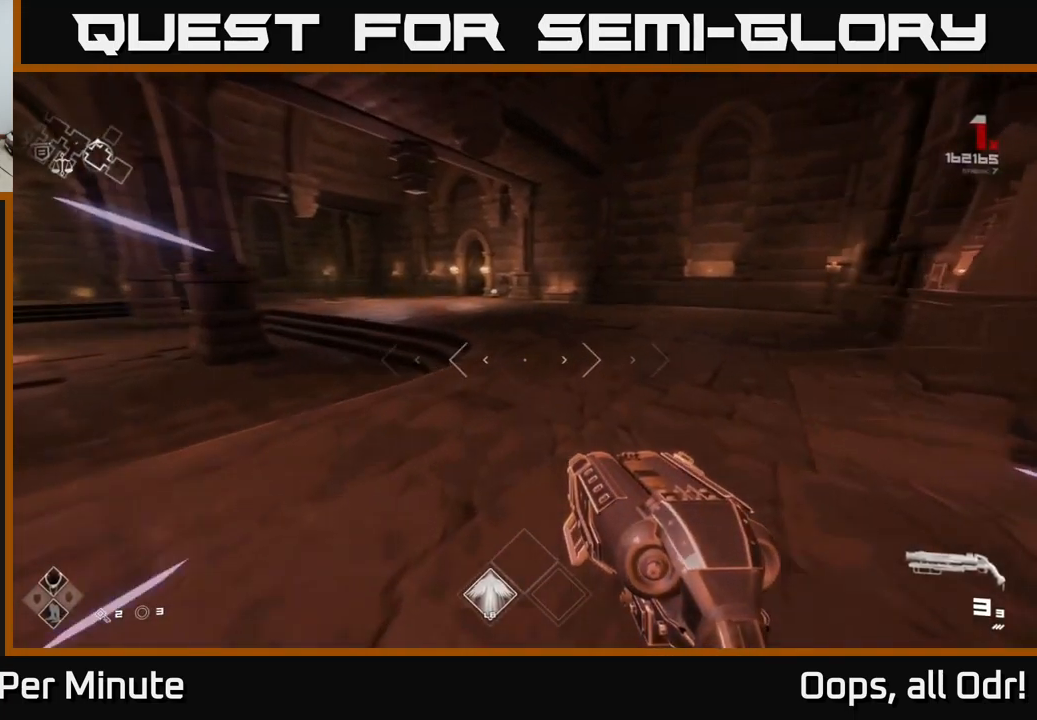
{"buttons": ["L1"], "left_stick": "up", "right_stick": "center", "events": [[284, "right_stick", "left"], [434, "right_stick", "center"]]}
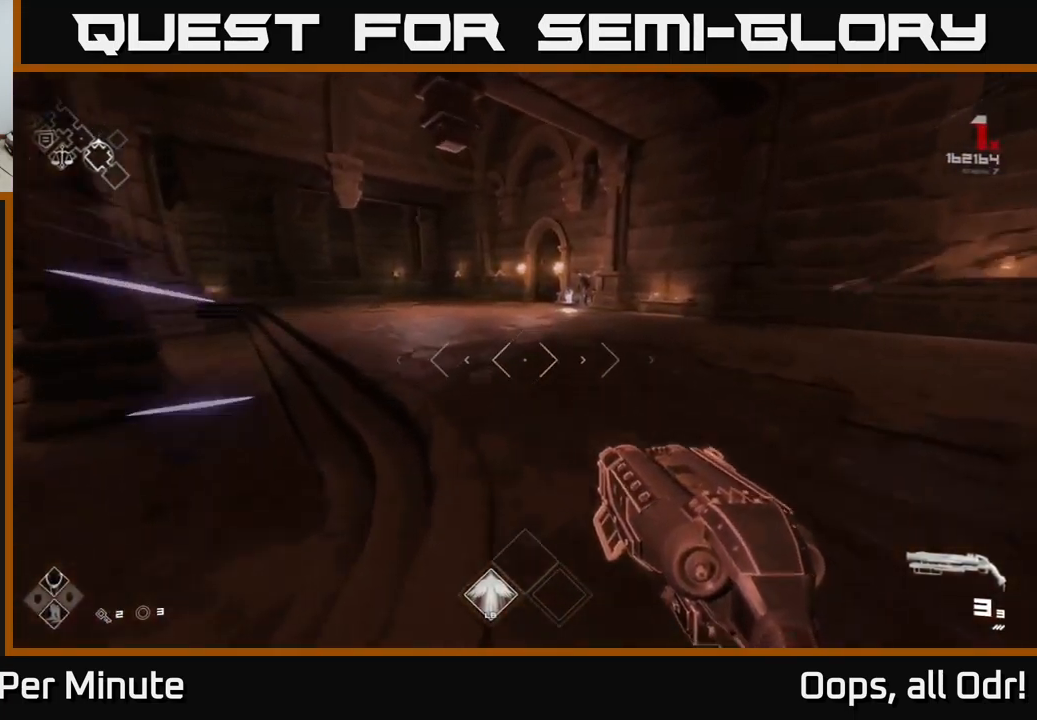
{"buttons": ["L1"], "left_stick": "up", "right_stick": "center", "events": []}
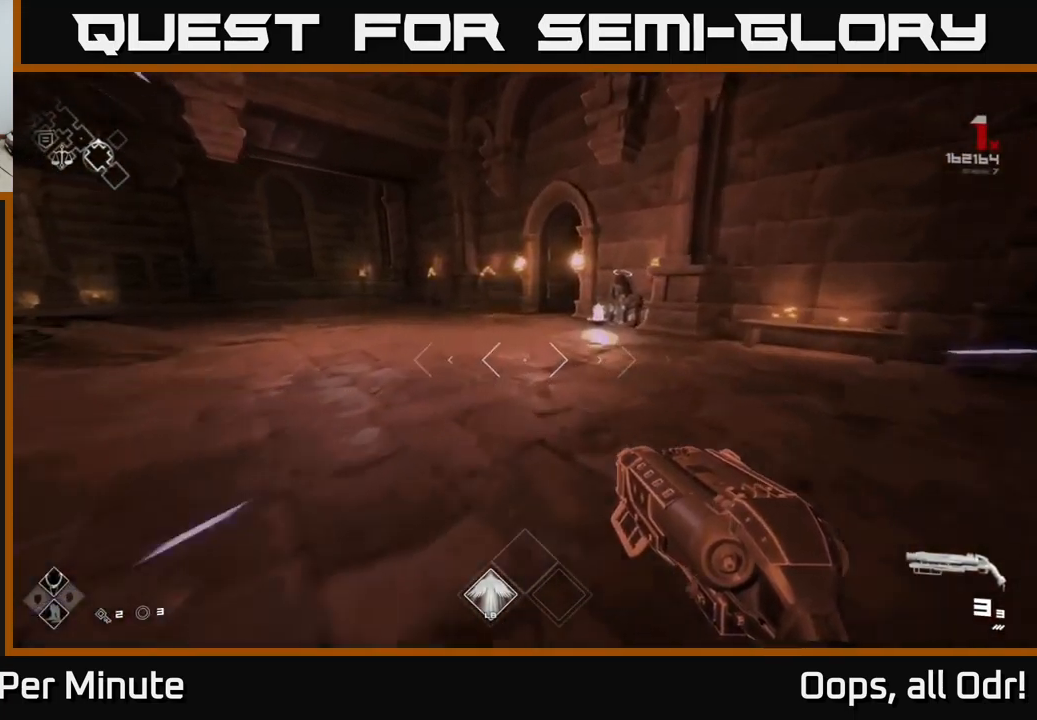
{"buttons": ["L1"], "left_stick": "up", "right_stick": "center", "events": []}
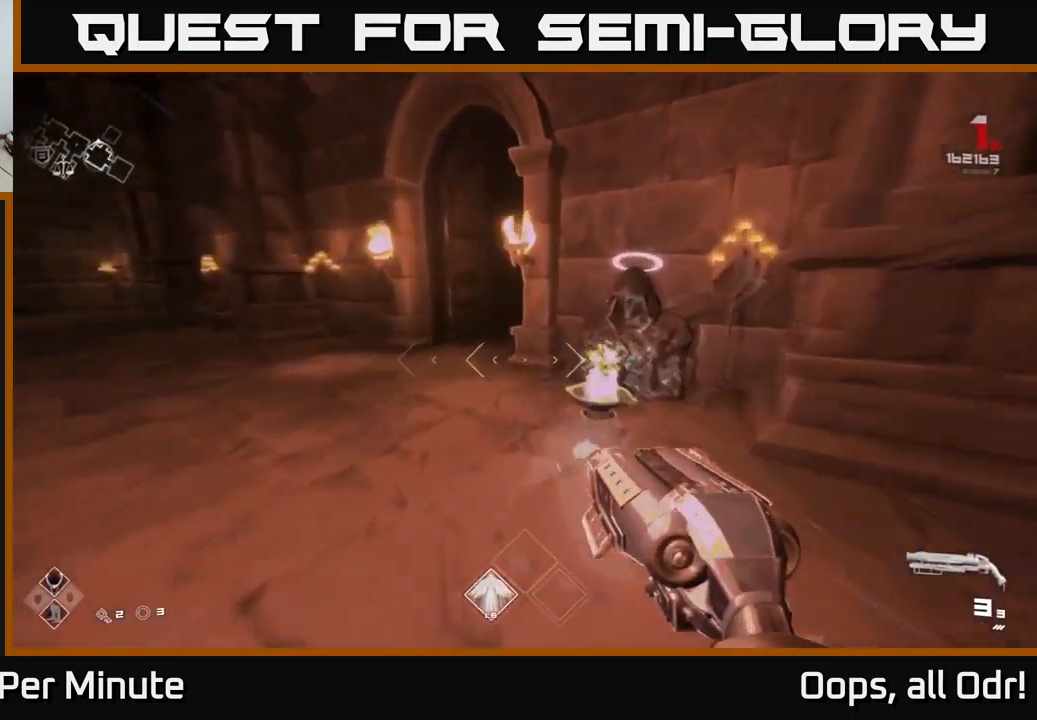
{"buttons": ["L1"], "left_stick": "up", "right_stick": "center", "events": [[17, "left_stick", "up-left"], [350, "left_stick", "up"]]}
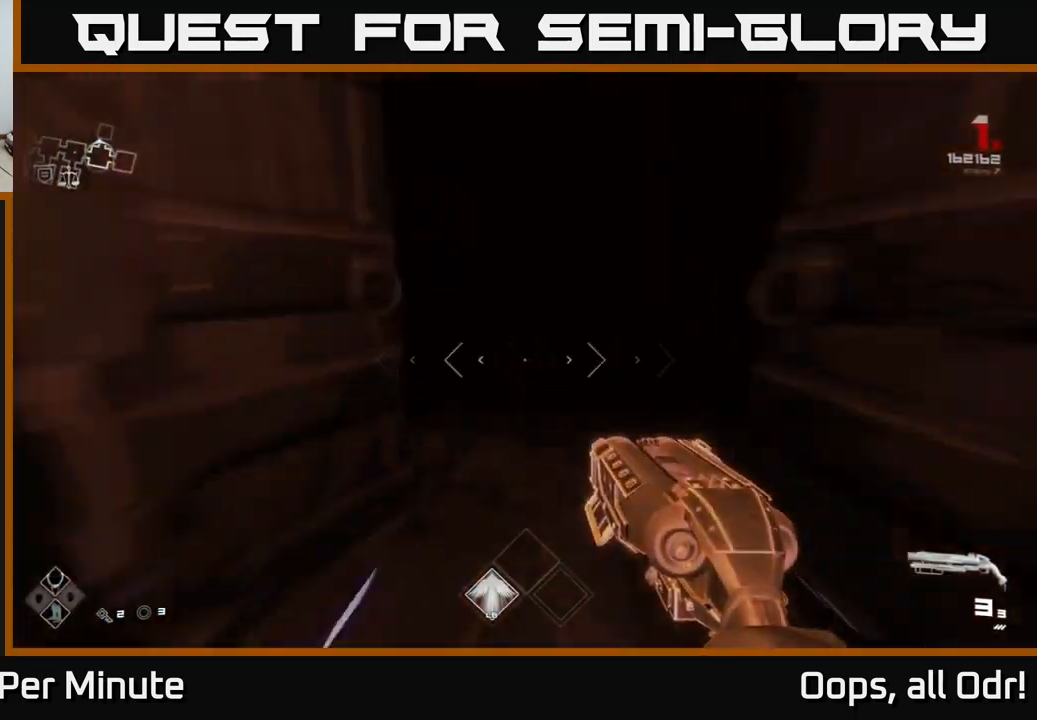
{"buttons": [], "left_stick": "up", "right_stick": "center", "events": [[67, "right_stick", "up-right"], [150, "right_stick", "center"], [350, "L1", "up"]]}
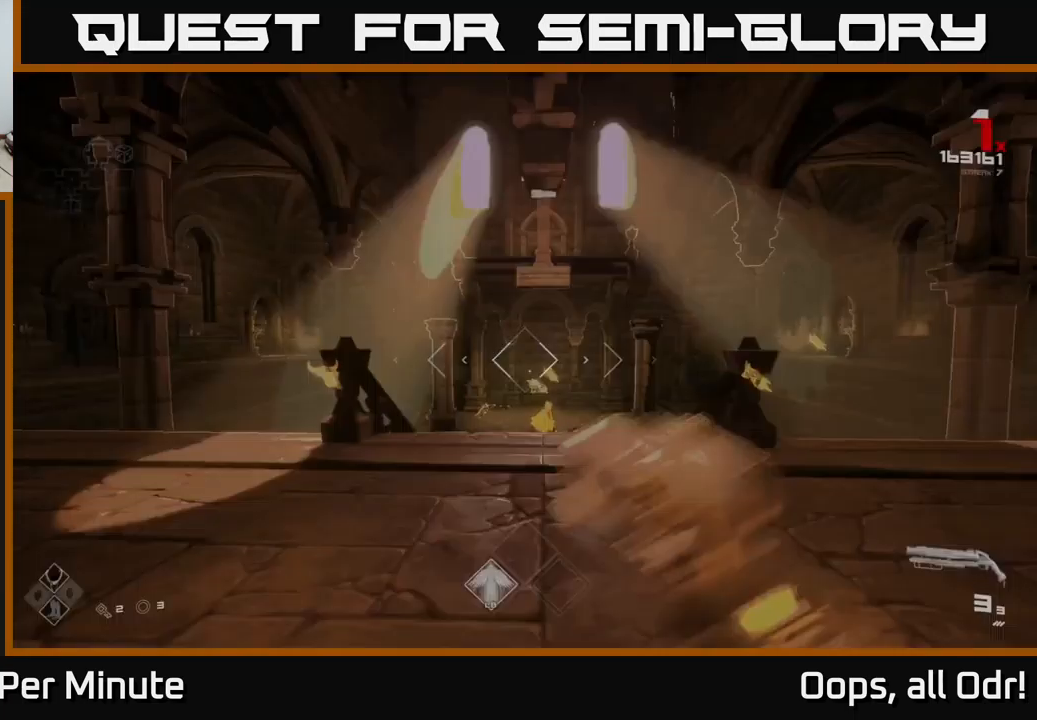
{"buttons": [], "left_stick": "up", "right_stick": "center", "events": [[367, "right_stick", "down-right"], [450, "right_stick", "center"]]}
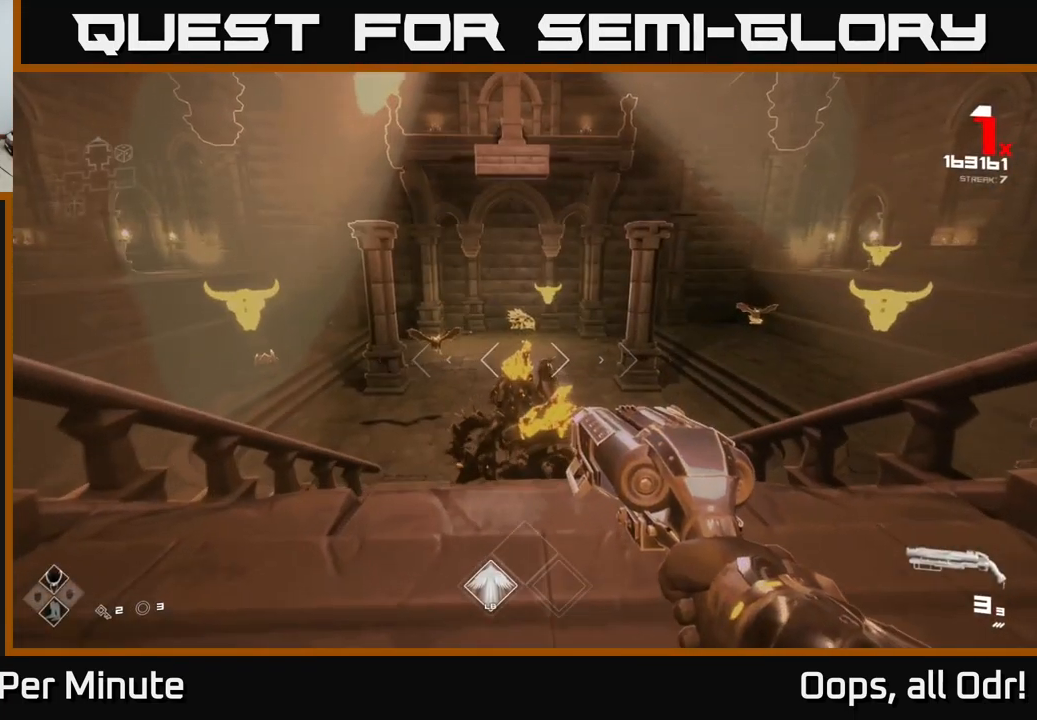
{"buttons": ["R2"], "left_stick": "down", "right_stick": "center", "events": [[134, "R2", "down"], [267, "R2", "up"], [267, "left_stick", "center"], [334, "right_stick", "down"], [417, "right_stick", "center"], [434, "R2", "down"], [434, "left_stick", "down"]]}
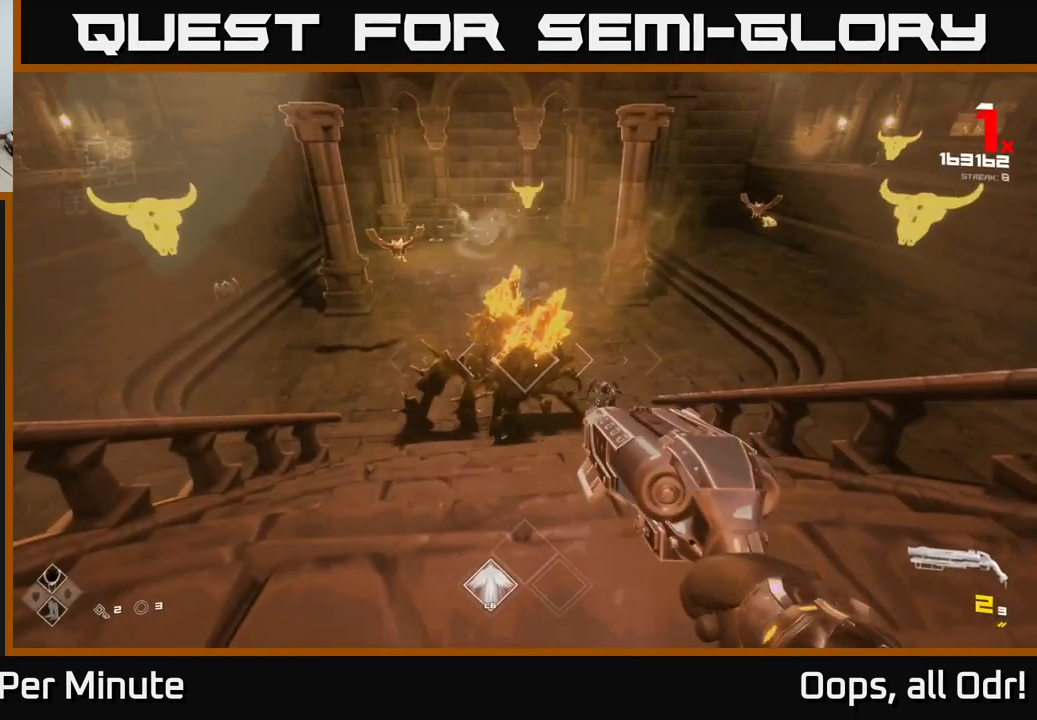
{"buttons": [], "left_stick": "left", "right_stick": "left", "events": [[50, "R2", "up"], [50, "left_stick", "center"], [167, "left_stick", "down-left"], [300, "right_stick", "up-right"], [317, "R2", "down"], [367, "right_stick", "down-right"], [417, "R2", "up"], [434, "right_stick", "left"], [450, "left_stick", "left"]]}
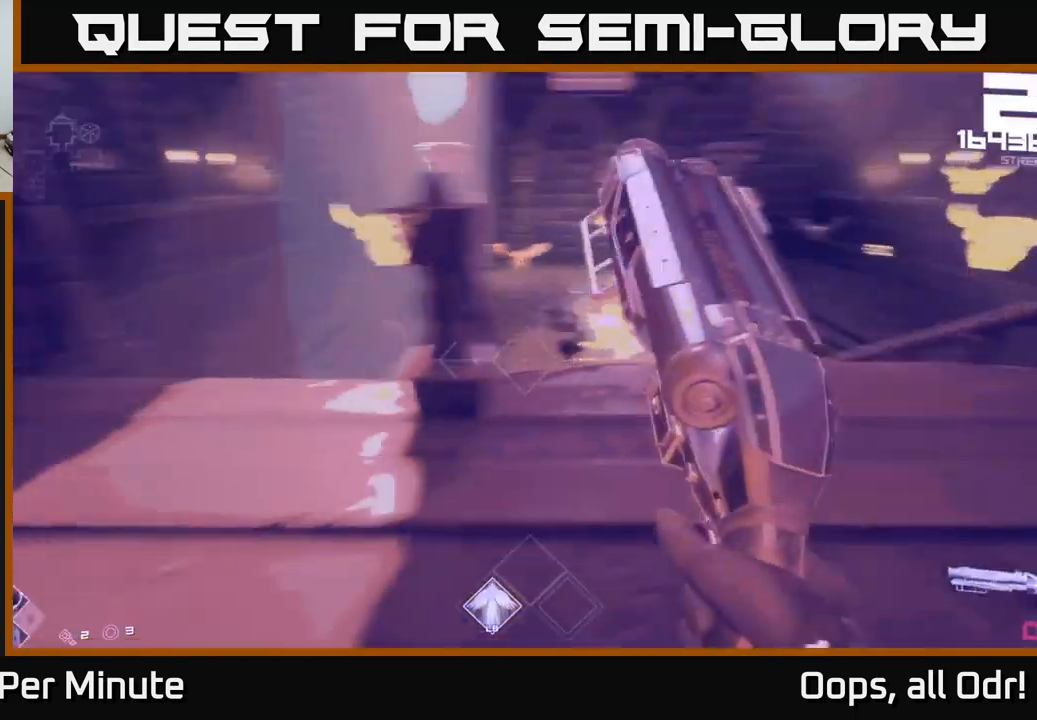
{"buttons": ["R1"], "left_stick": "up-left", "right_stick": "center", "events": [[134, "left_stick", "up-left"], [167, "R1", "down"], [167, "right_stick", "center"], [284, "left_stick", "up"], [300, "R1", "up"], [466, "R1", "down"], [466, "left_stick", "up-left"]]}
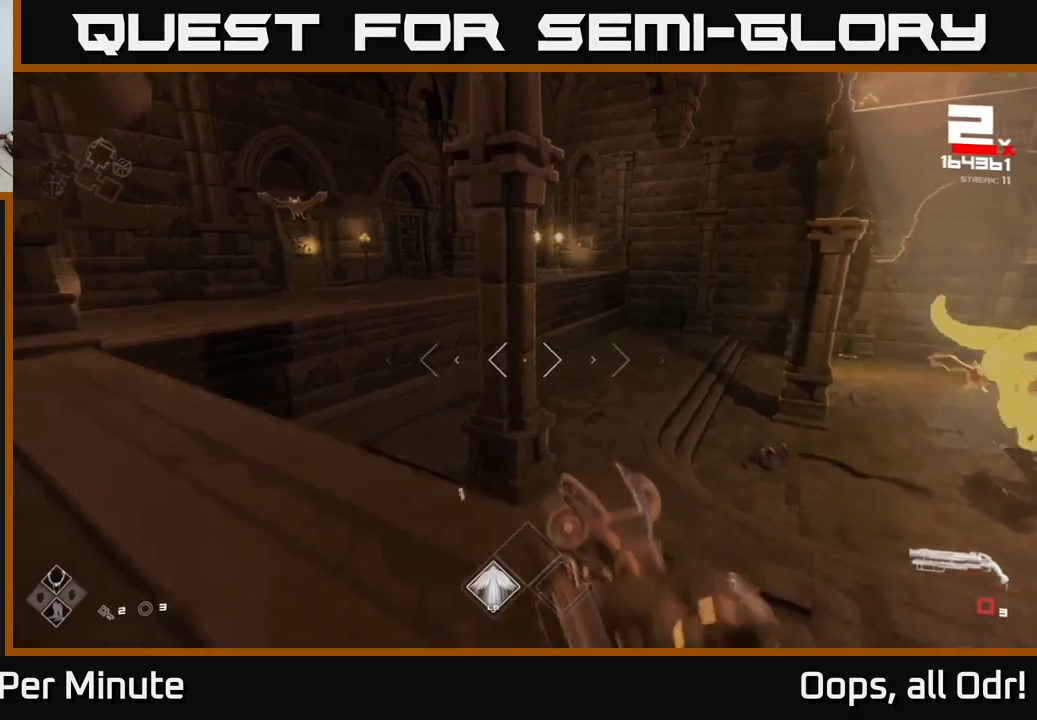
{"buttons": [], "left_stick": "up-left", "right_stick": "center", "events": [[16, "A", "down"], [116, "A", "up"], [133, "R1", "up"], [383, "right_stick", "left"], [500, "right_stick", "center"]]}
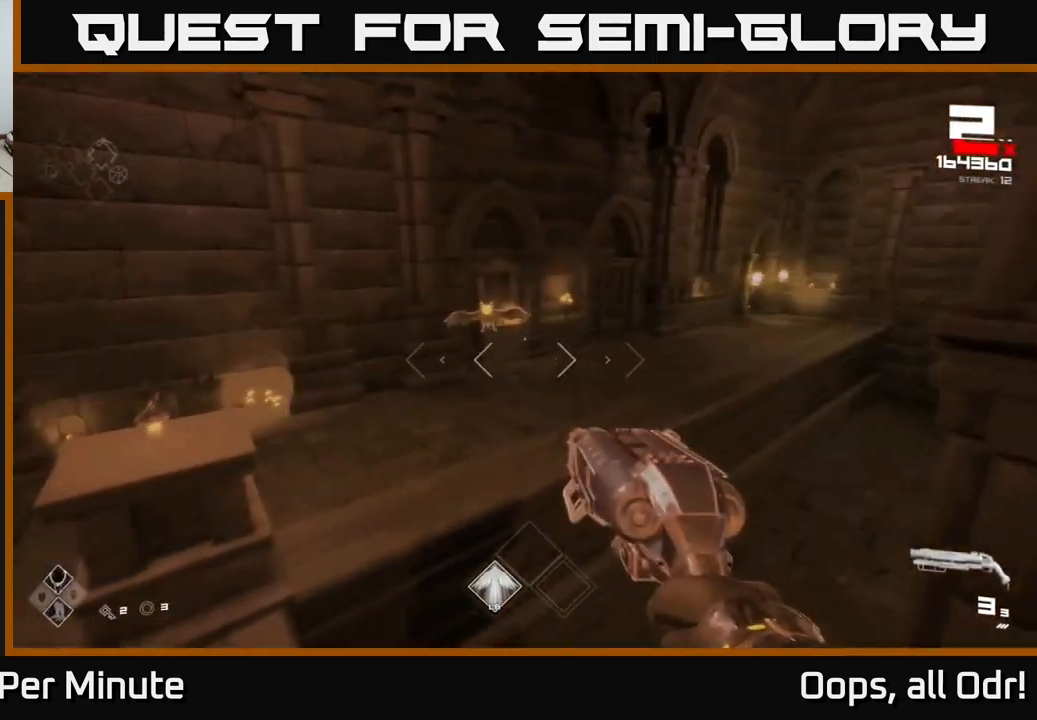
{"buttons": [], "left_stick": "left", "right_stick": "center", "events": [[100, "left_stick", "up-right"], [200, "right_stick", "up"], [233, "R2", "down"], [250, "left_stick", "up-left"], [300, "right_stick", "center"], [333, "R2", "up"], [416, "left_stick", "left"]]}
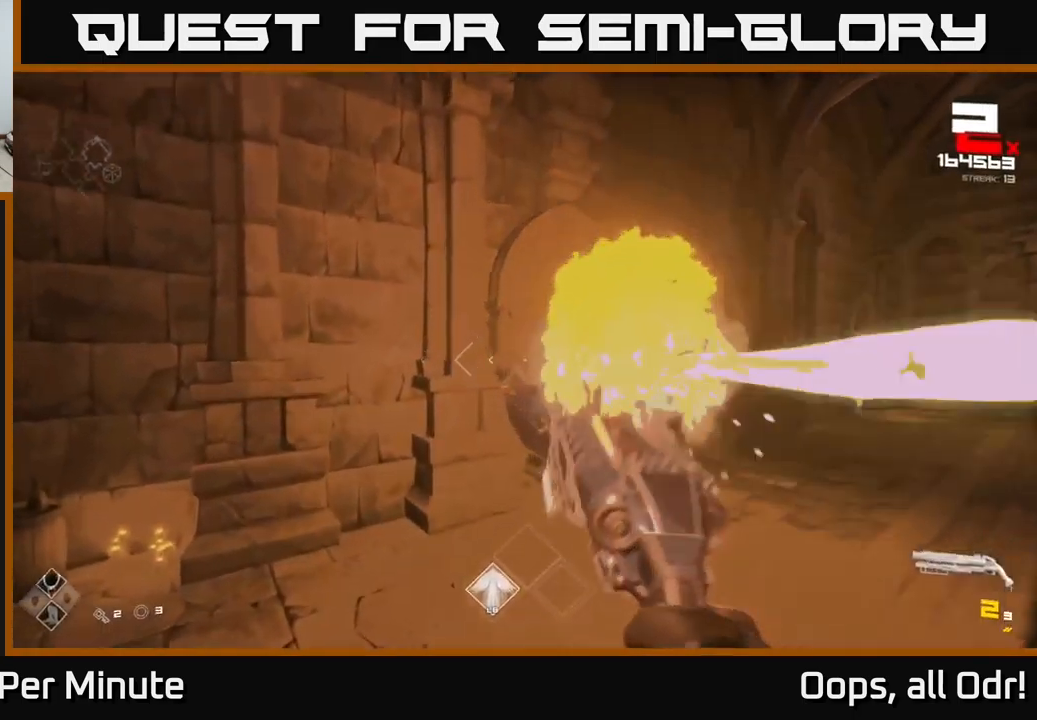
{"buttons": [], "left_stick": "up", "right_stick": "center", "events": [[150, "right_stick", "right"], [183, "left_stick", "up-left"], [300, "left_stick", "up"], [366, "R1", "down"], [416, "right_stick", "center"], [500, "R1", "up"]]}